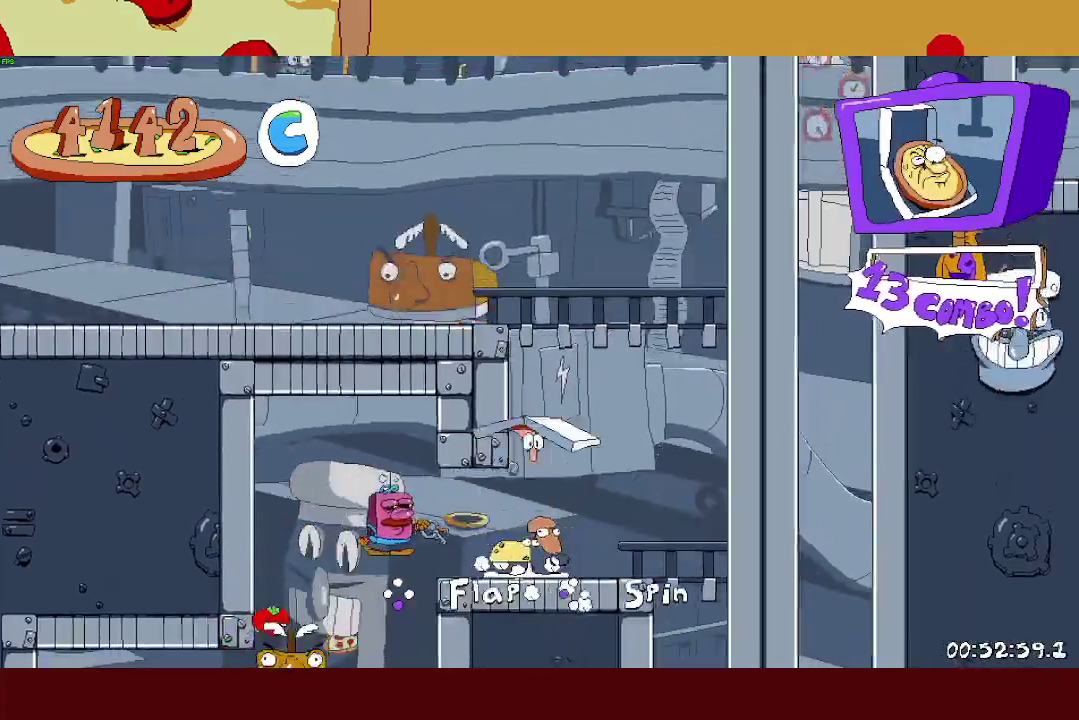
Gameplay with a controller (PlayStation layout); each line is a JSON object with the inputs held at the frame after it. "events" lists button and stick changes between this image and that frame as [ms after this image, input, new state], when the widget could be followed in between. This document gives stick clicks only as held states, not as events.
{"buttons": ["R2"], "left_stick": "center", "right_stick": "center"}
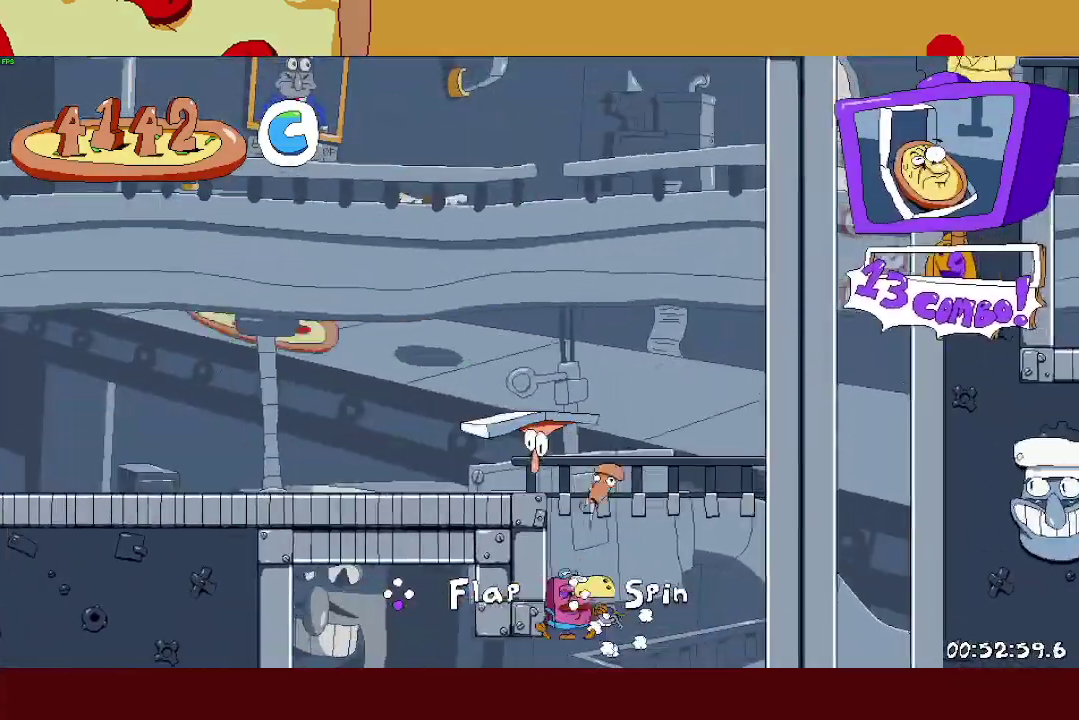
{"buttons": ["R2"], "left_stick": "center", "right_stick": "center"}
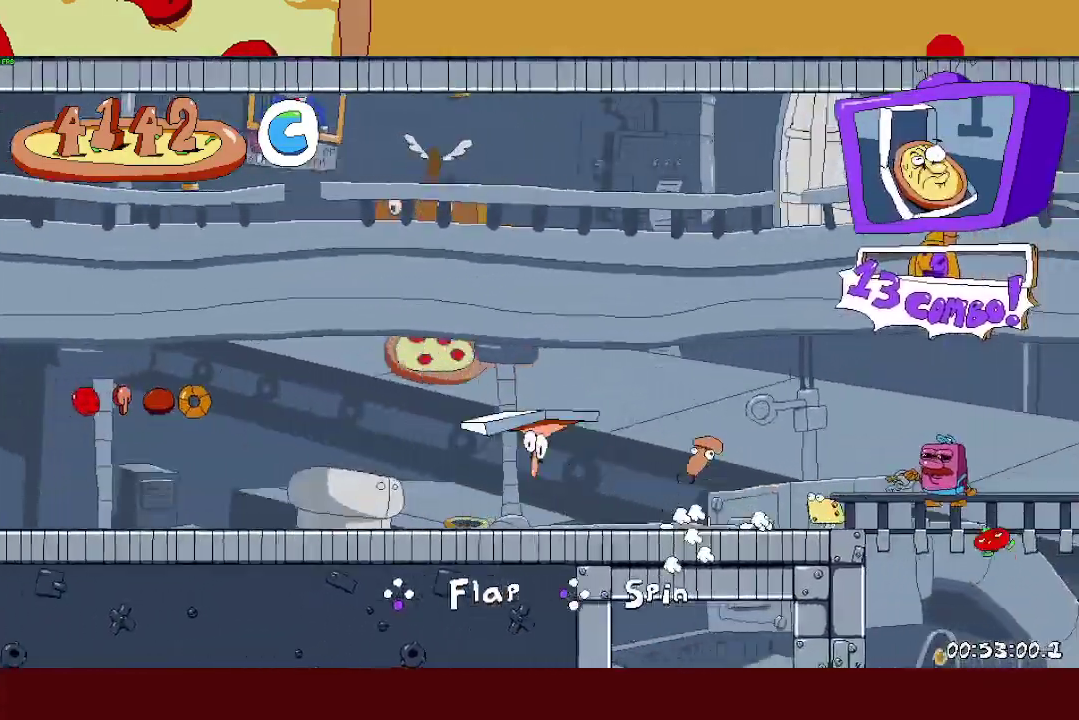
{"buttons": ["CROSS", "R2"], "left_stick": "left", "right_stick": "center"}
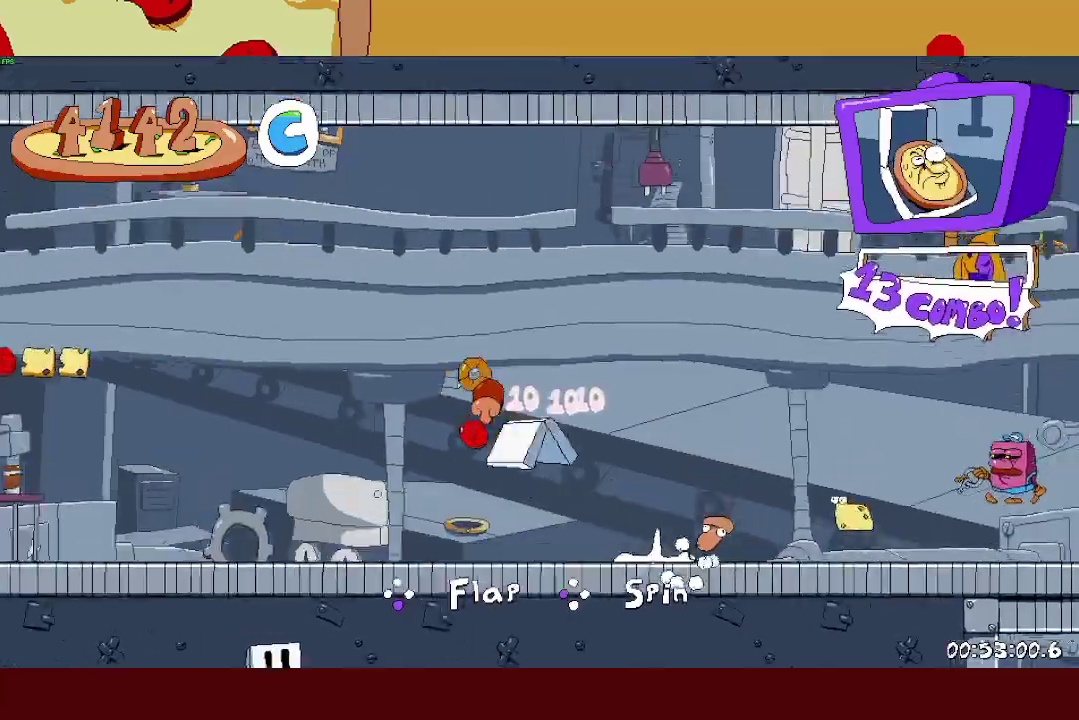
{"buttons": ["CROSS", "R2"], "left_stick": "left", "right_stick": "center", "events": [[217, "CROSS", "up"], [483, "CROSS", "down"]]}
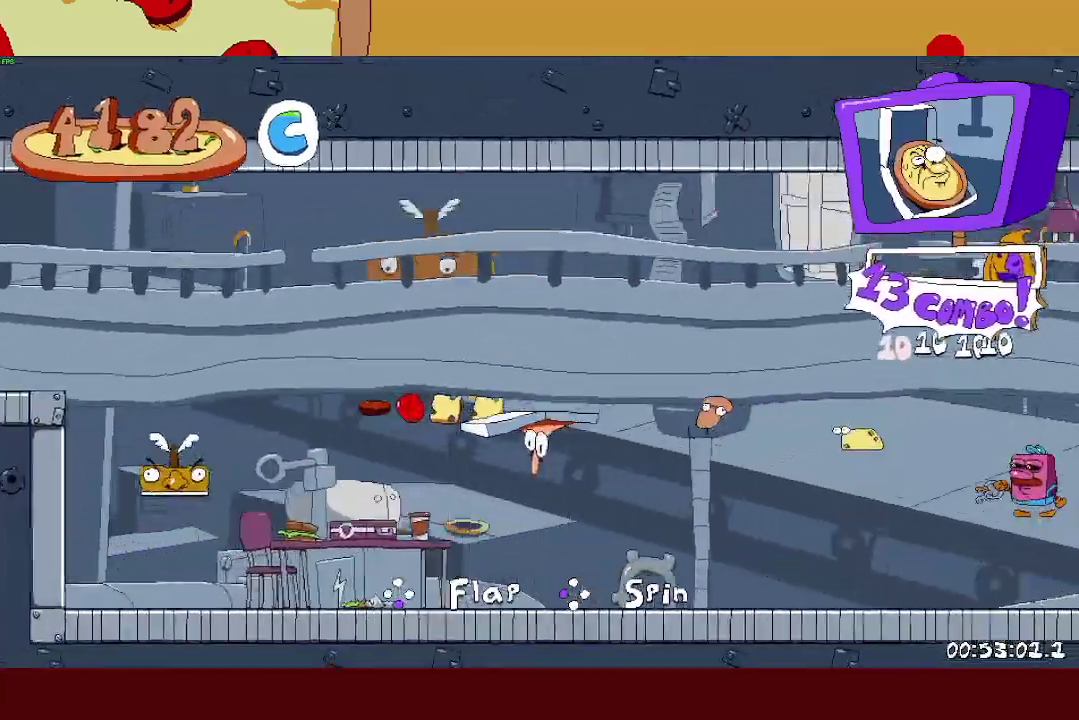
{"buttons": ["R2"], "left_stick": "left", "right_stick": "center", "events": [[100, "CROSS", "up"], [267, "CROSS", "down"], [400, "CROSS", "up"]]}
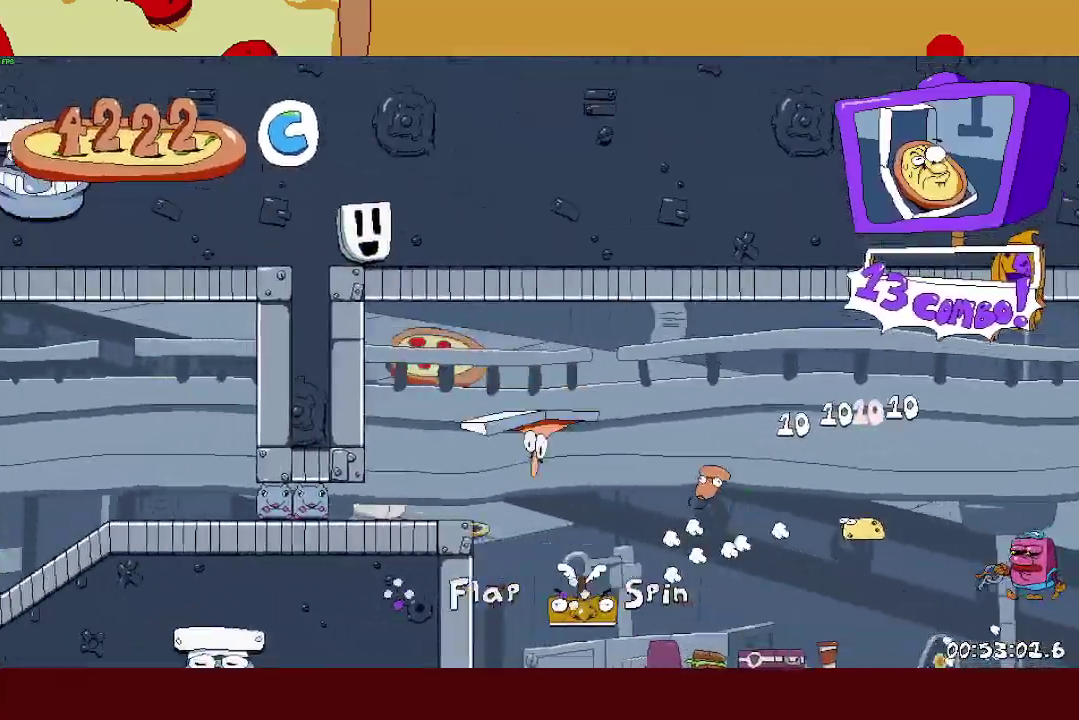
{"buttons": ["R2"], "left_stick": "left", "right_stick": "center", "events": [[300, "SQUARE", "down"], [467, "SQUARE", "up"]]}
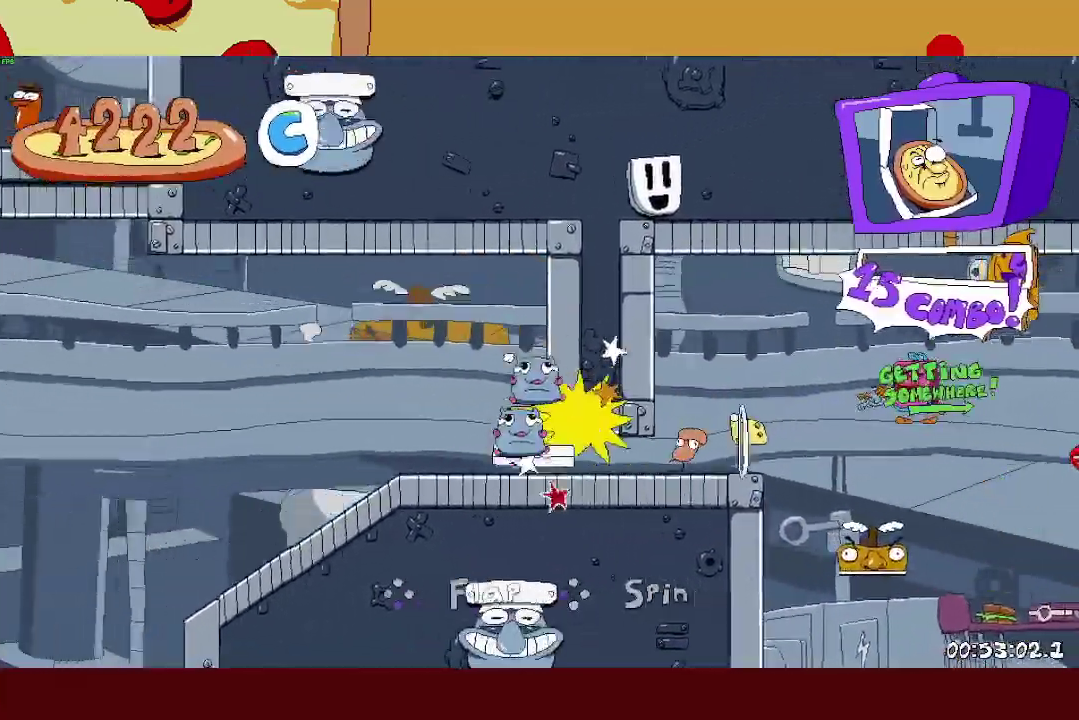
{"buttons": ["CROSS", "R2"], "left_stick": "left", "right_stick": "center", "events": [[333, "CROSS", "down"]]}
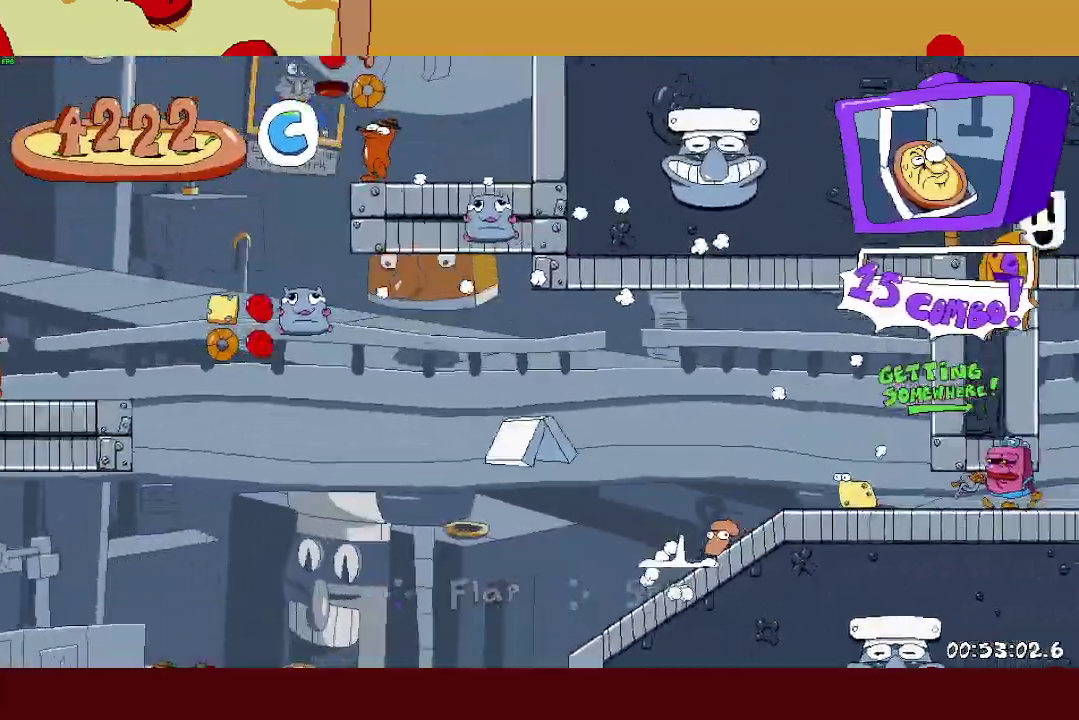
{"buttons": ["R2"], "left_stick": "center", "right_stick": "center", "events": [[100, "CROSS", "up"], [133, "left_stick", "up-right"], [183, "CROSS", "down"], [417, "left_stick", "center"], [433, "CROSS", "up"]]}
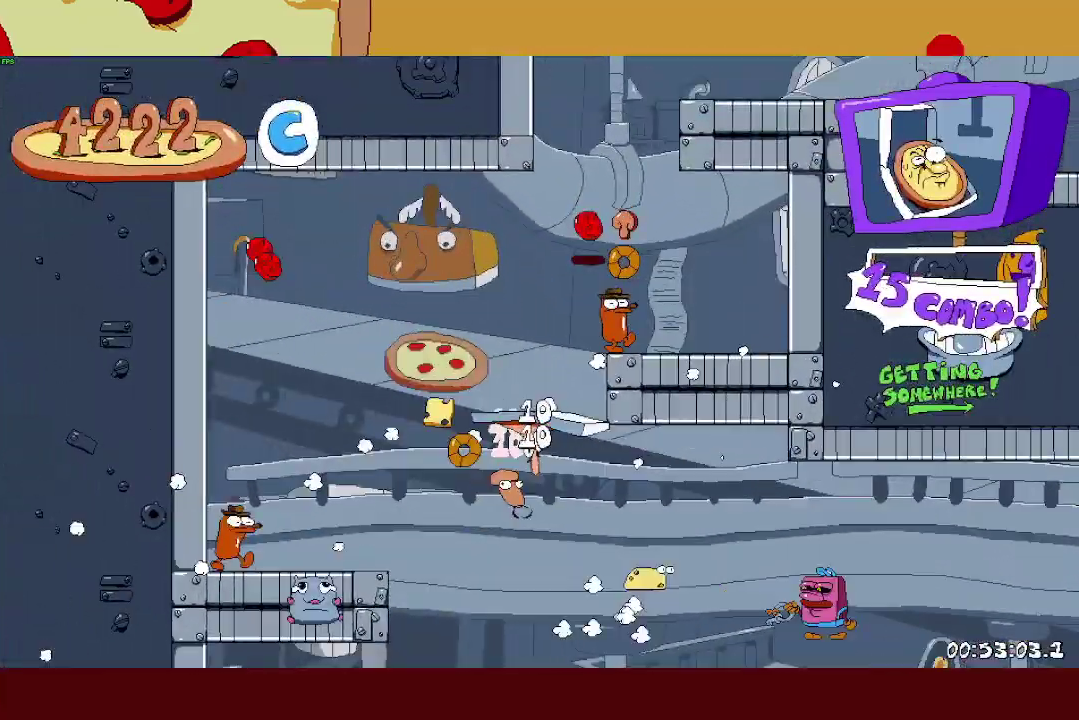
{"buttons": ["CROSS", "SQUARE", "R2"], "left_stick": "right", "right_stick": "center", "events": [[17, "CROSS", "down"], [133, "CROSS", "up"], [200, "CROSS", "down"], [200, "left_stick", "right"], [300, "SQUARE", "down"]]}
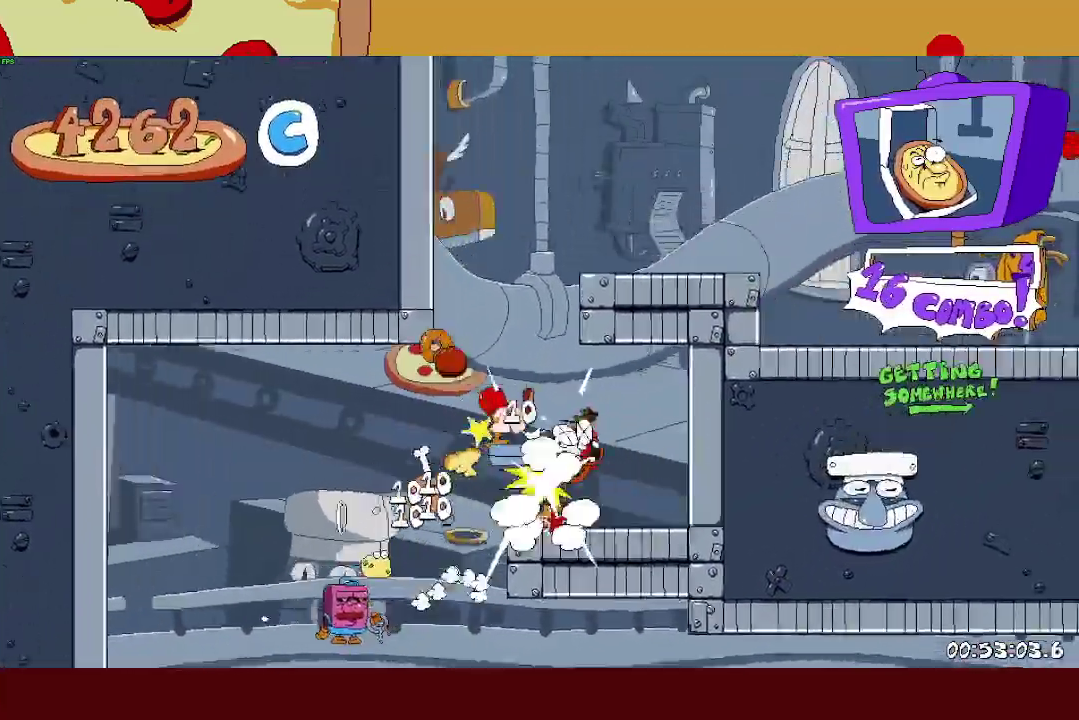
{"buttons": ["CROSS", "R2"], "left_stick": "center", "right_stick": "center", "events": [[17, "CROSS", "up"], [83, "SQUARE", "up"], [167, "left_stick", "center"], [233, "left_stick", "left"], [383, "CROSS", "down"], [450, "left_stick", "center"]]}
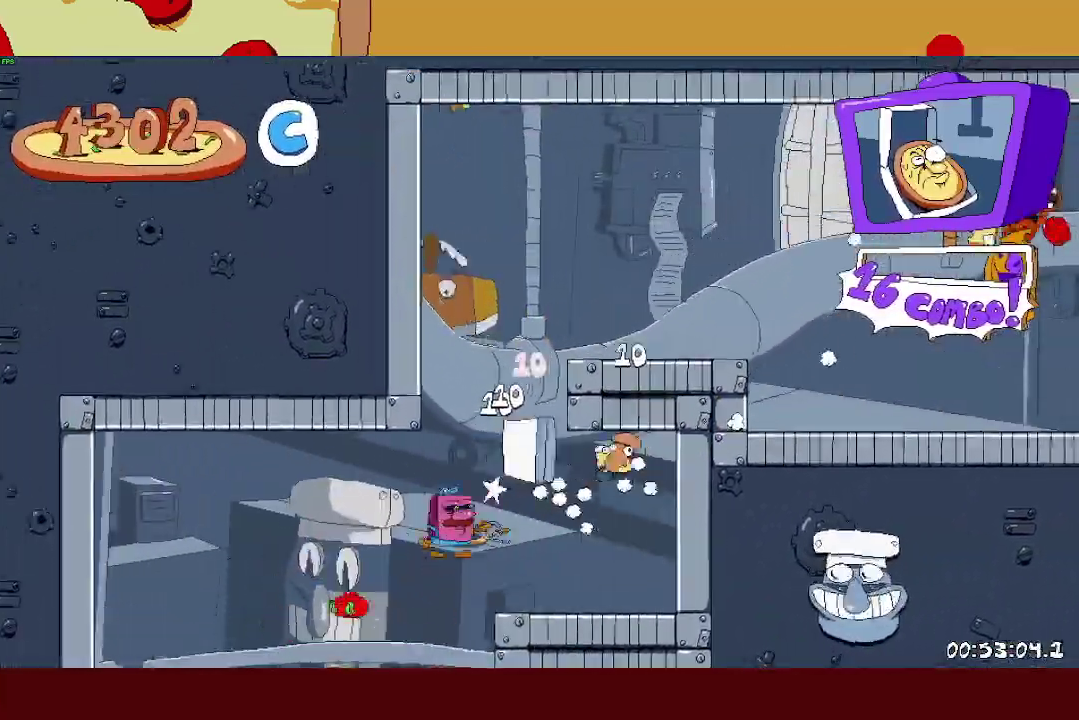
{"buttons": ["CROSS", "R2"], "left_stick": "right", "right_stick": "center", "events": [[67, "CROSS", "up"], [117, "left_stick", "right"], [150, "CROSS", "down"], [283, "CROSS", "up"], [283, "left_stick", "center"], [333, "CROSS", "down"], [500, "left_stick", "right"]]}
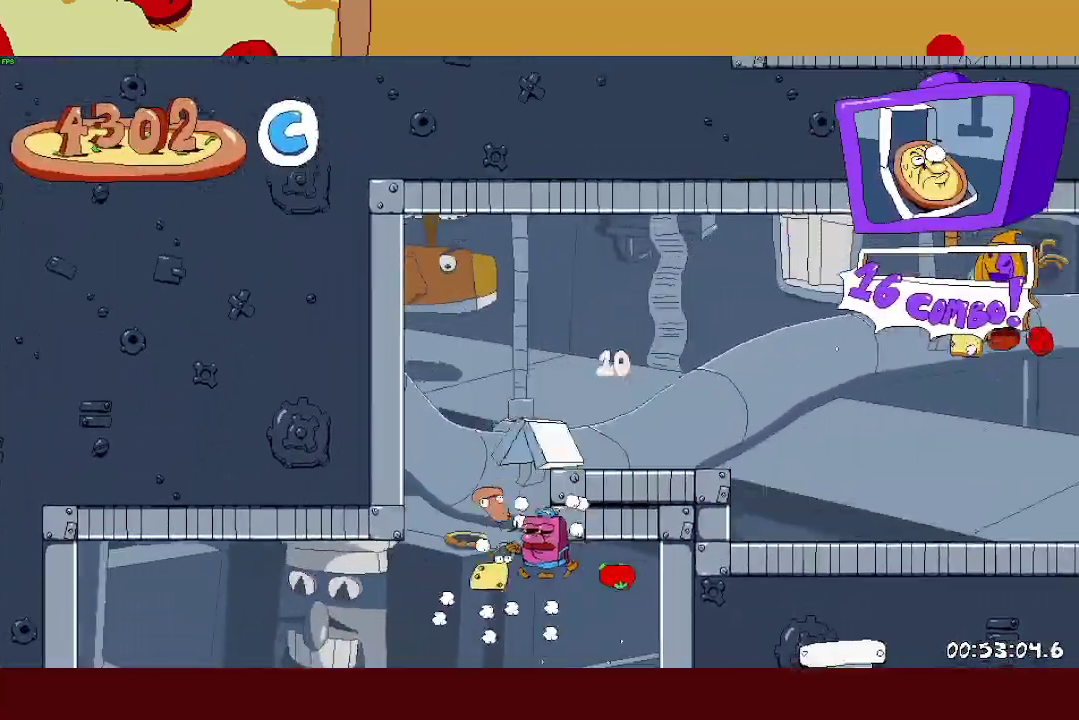
{"buttons": ["CROSS", "R2"], "left_stick": "right", "right_stick": "center", "events": [[17, "CROSS", "up"], [417, "CROSS", "down"]]}
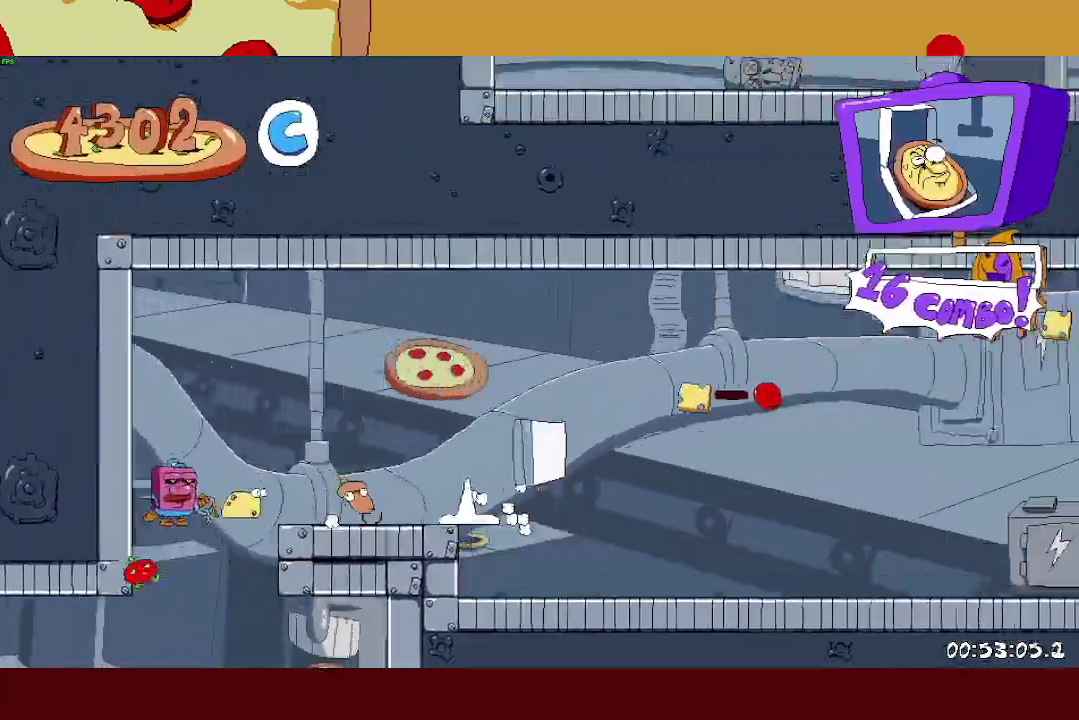
{"buttons": ["R2"], "left_stick": "right", "right_stick": "center", "events": [[50, "CROSS", "up"], [333, "CROSS", "down"], [500, "CROSS", "up"]]}
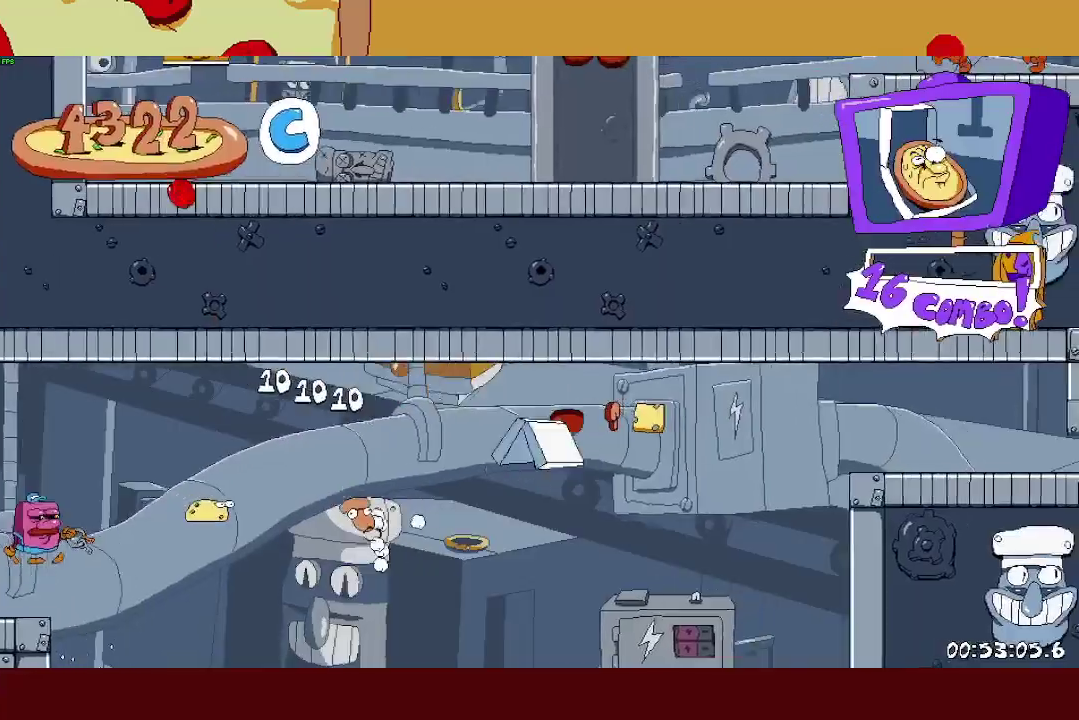
{"buttons": ["R2"], "left_stick": "right", "right_stick": "center", "events": [[117, "CROSS", "down"], [200, "CROSS", "up"]]}
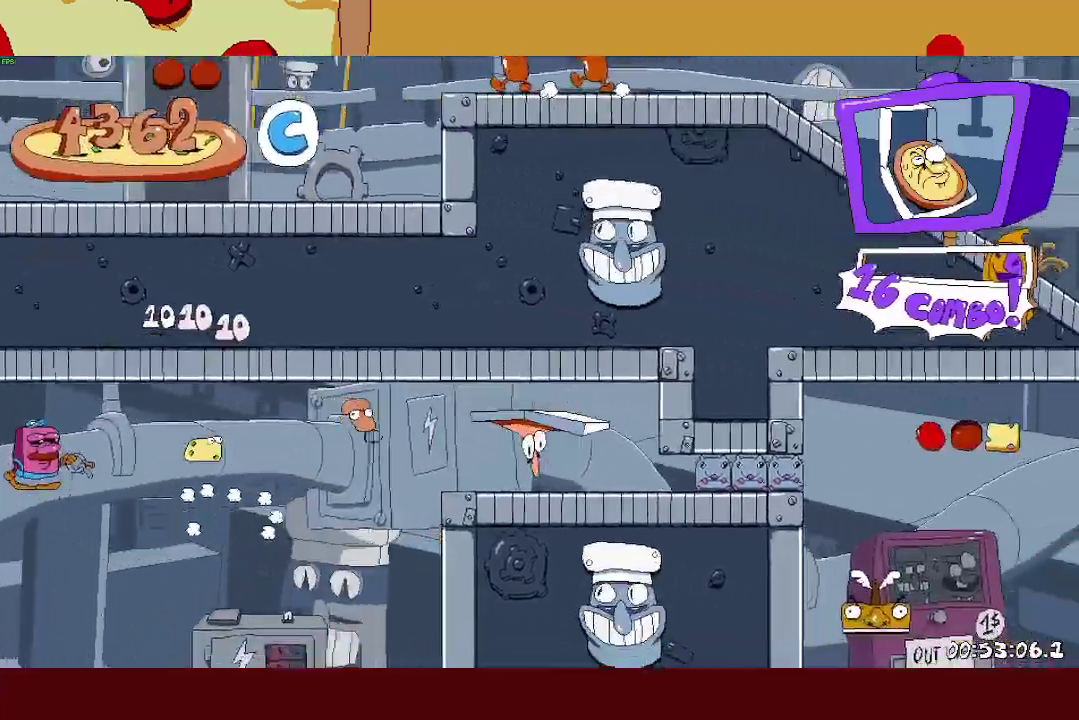
{"buttons": ["R2"], "left_stick": "right", "right_stick": "center", "events": [[133, "SQUARE", "down"], [317, "SQUARE", "up"]]}
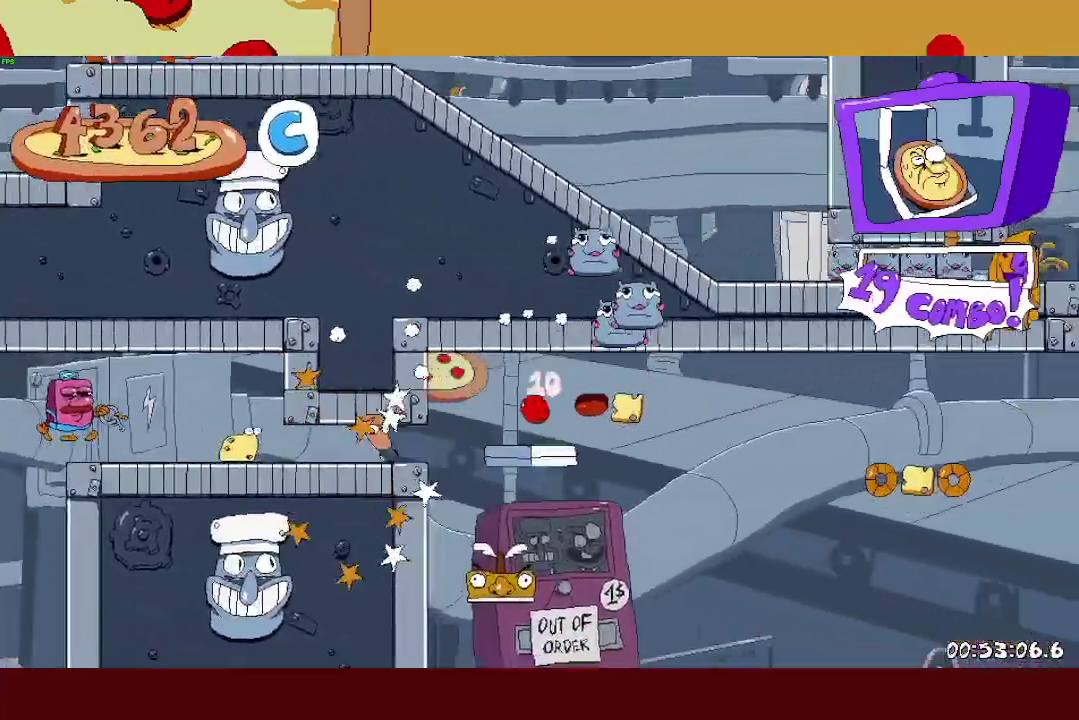
{"buttons": ["R2"], "left_stick": "right", "right_stick": "center", "events": [[167, "CROSS", "down"], [333, "CROSS", "up"]]}
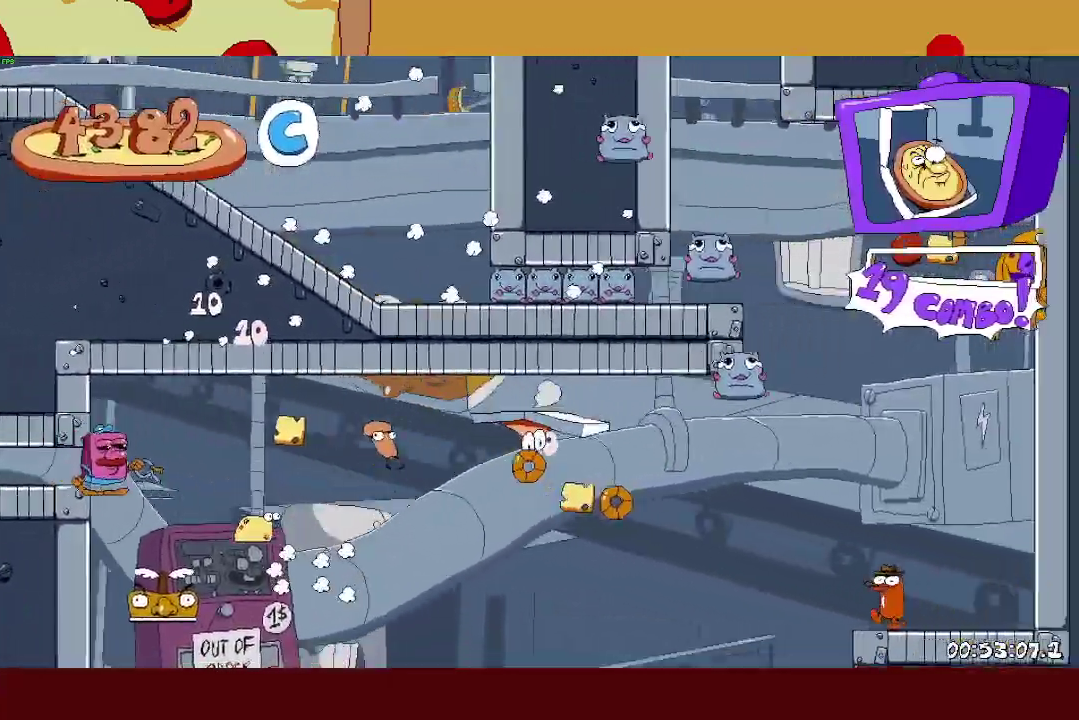
{"buttons": ["R2"], "left_stick": "up-left", "right_stick": "center", "events": [[83, "CROSS", "down"], [267, "CROSS", "up"], [333, "CROSS", "down"], [333, "left_stick", "up-left"], [500, "CROSS", "up"]]}
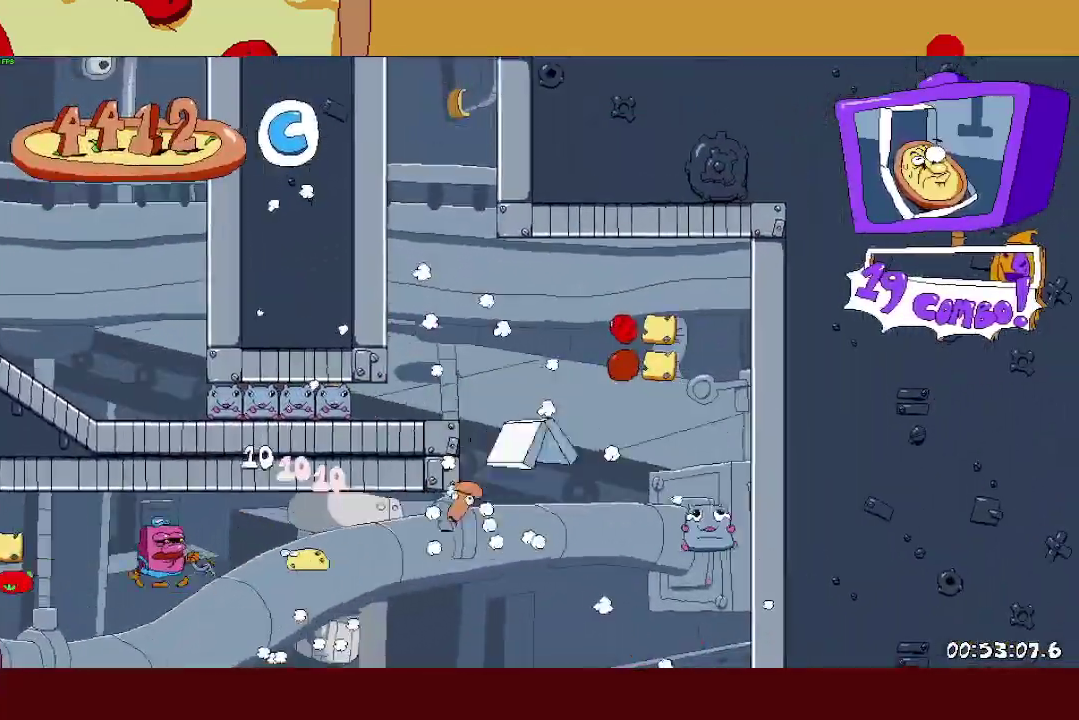
{"buttons": ["SQUARE", "R2"], "left_stick": "up-left", "right_stick": "center", "events": [[67, "CROSS", "down"], [217, "CROSS", "up"], [450, "SQUARE", "down"]]}
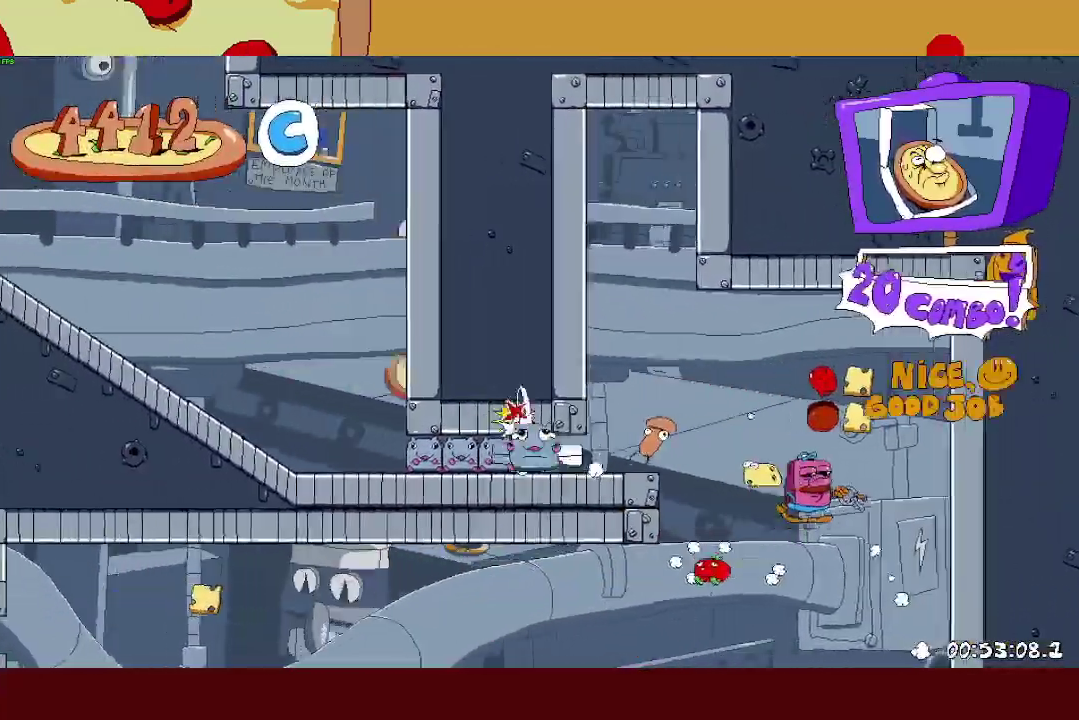
{"buttons": ["CROSS", "R2"], "left_stick": "up-left", "right_stick": "center", "events": [[133, "SQUARE", "up"], [383, "CROSS", "down"]]}
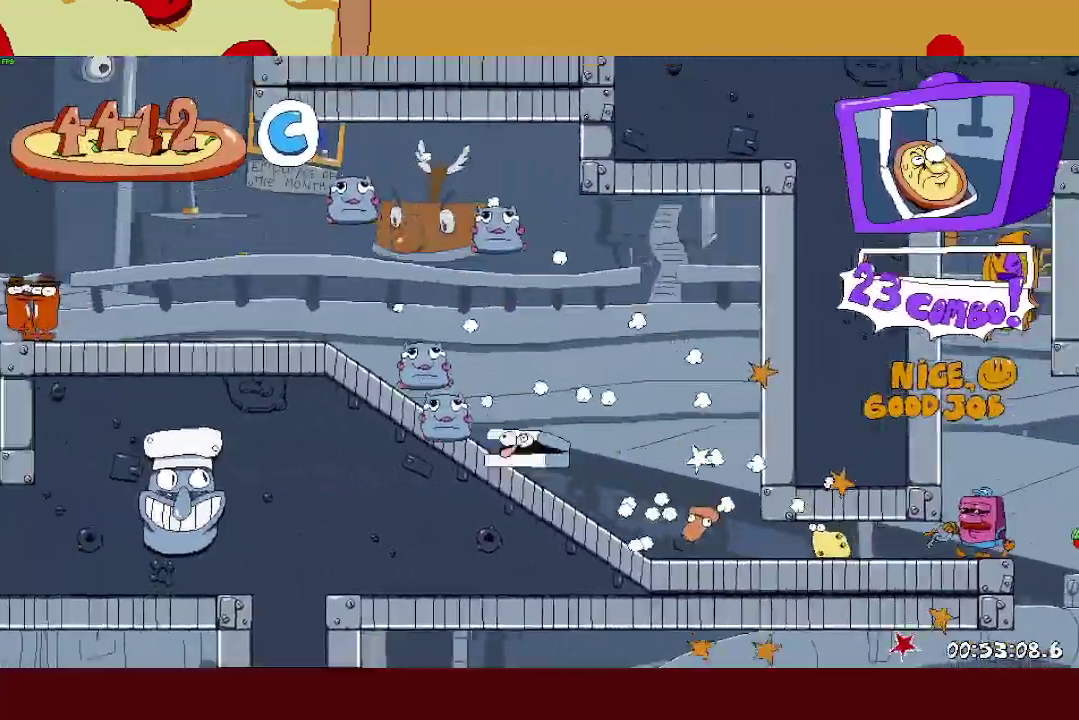
{"buttons": ["CROSS", "R2"], "left_stick": "up-right", "right_stick": "center", "events": [[50, "CROSS", "up"], [267, "CROSS", "down"], [300, "left_stick", "up-right"]]}
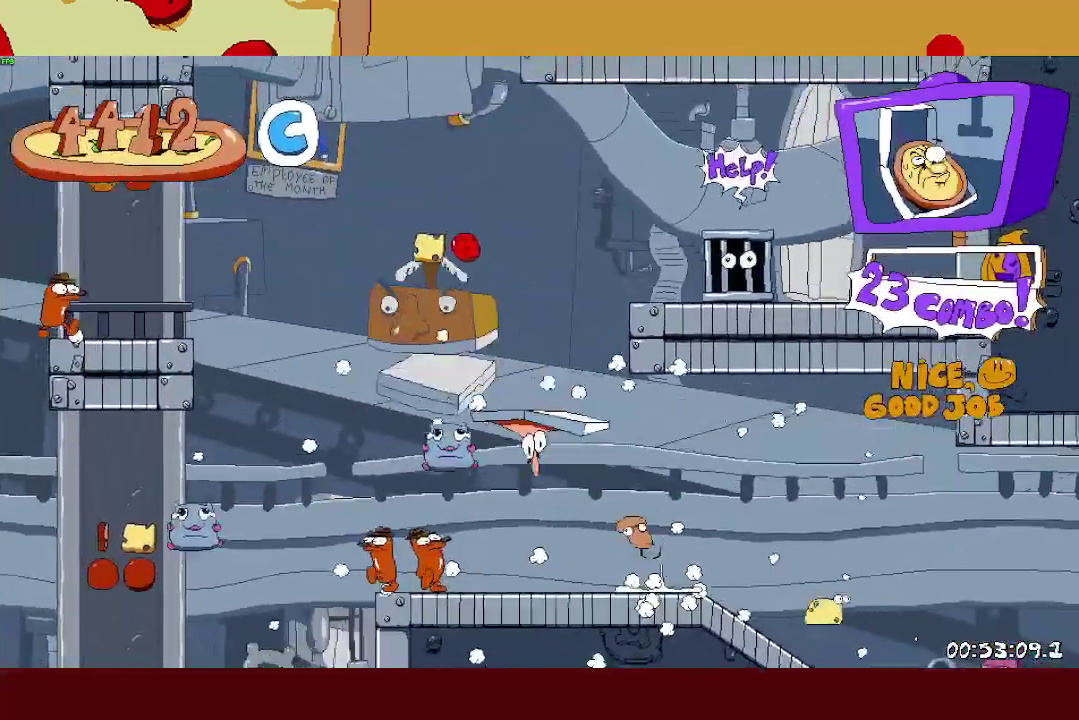
{"buttons": ["R2"], "left_stick": "right", "right_stick": "center", "events": [[33, "CROSS", "up"], [117, "CROSS", "down"], [117, "left_stick", "center"], [200, "left_stick", "right"], [283, "CROSS", "up"], [333, "CROSS", "down"], [483, "CROSS", "up"]]}
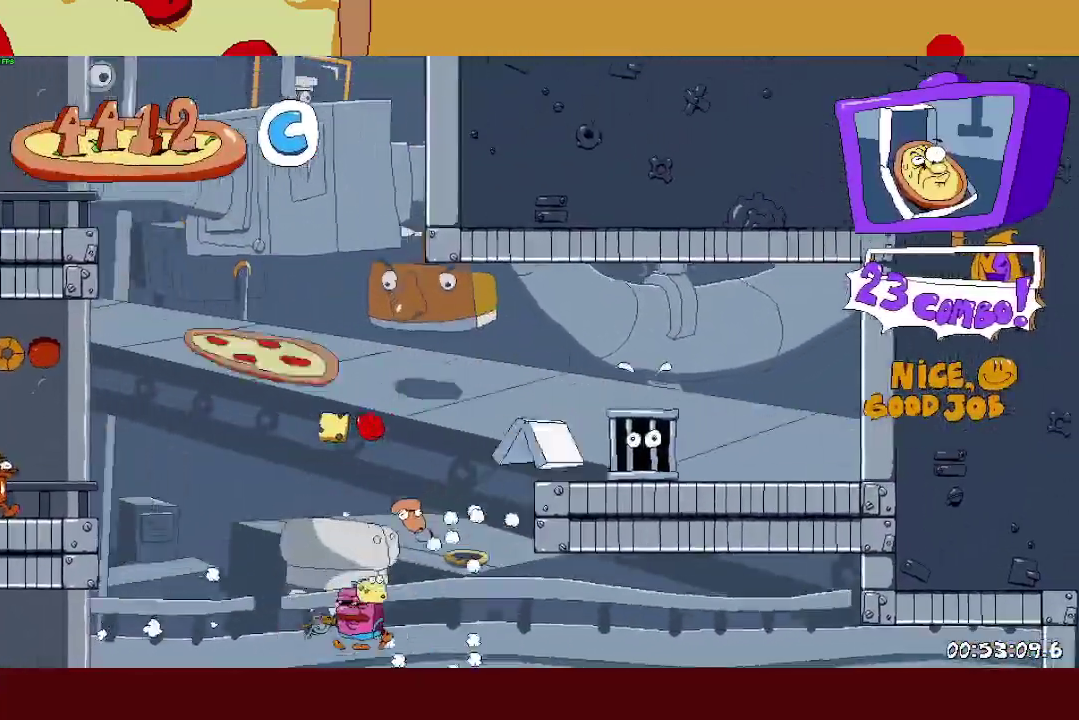
{"buttons": ["R2"], "left_stick": "left", "right_stick": "center", "events": [[167, "left_stick", "left"]]}
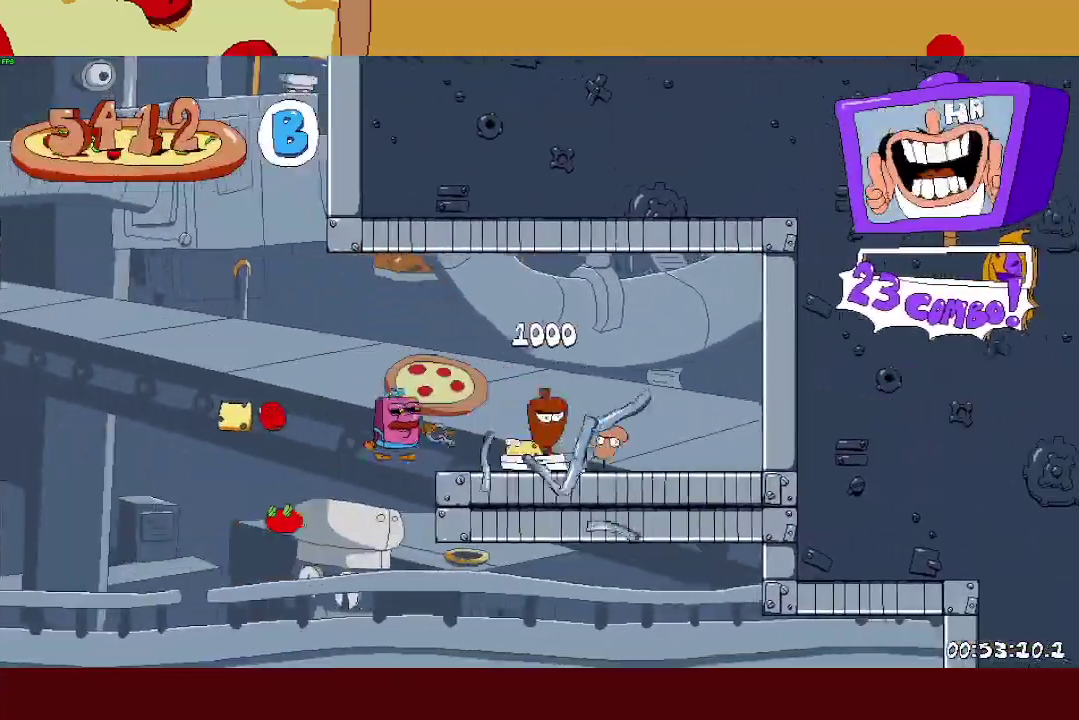
{"buttons": ["R2"], "left_stick": "left", "right_stick": "center", "events": [[133, "CROSS", "down"], [267, "CROSS", "up"]]}
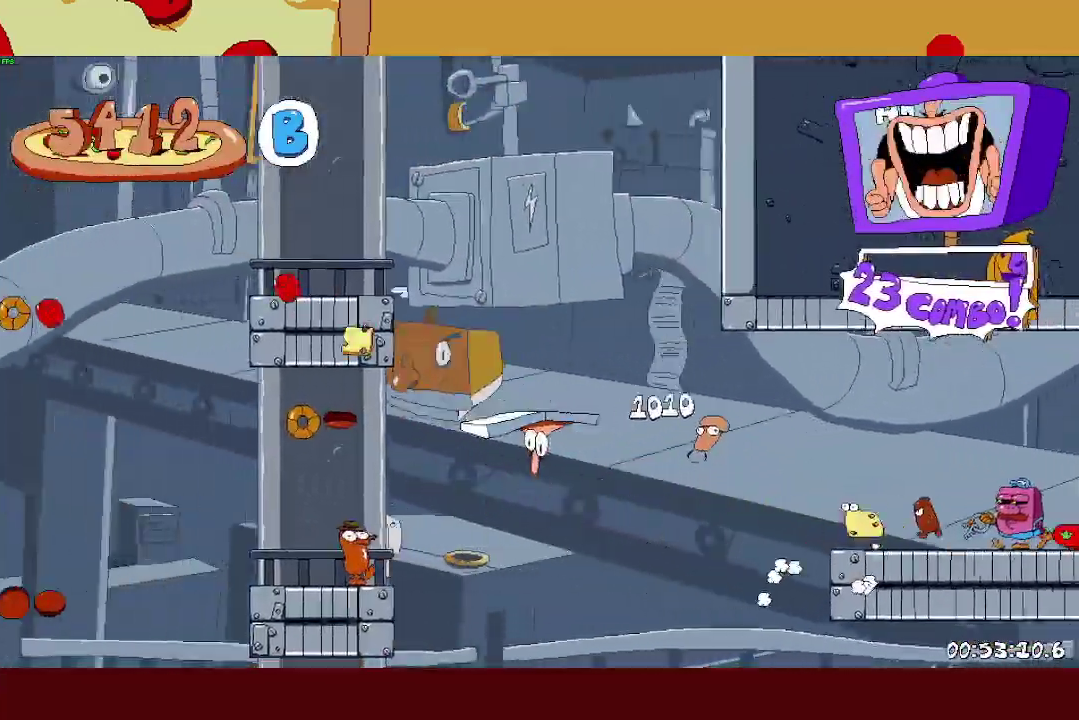
{"buttons": ["CROSS", "R2"], "left_stick": "up-left", "right_stick": "center", "events": [[33, "left_stick", "up-left"], [83, "CROSS", "down"], [200, "CROSS", "up"], [400, "CROSS", "down"]]}
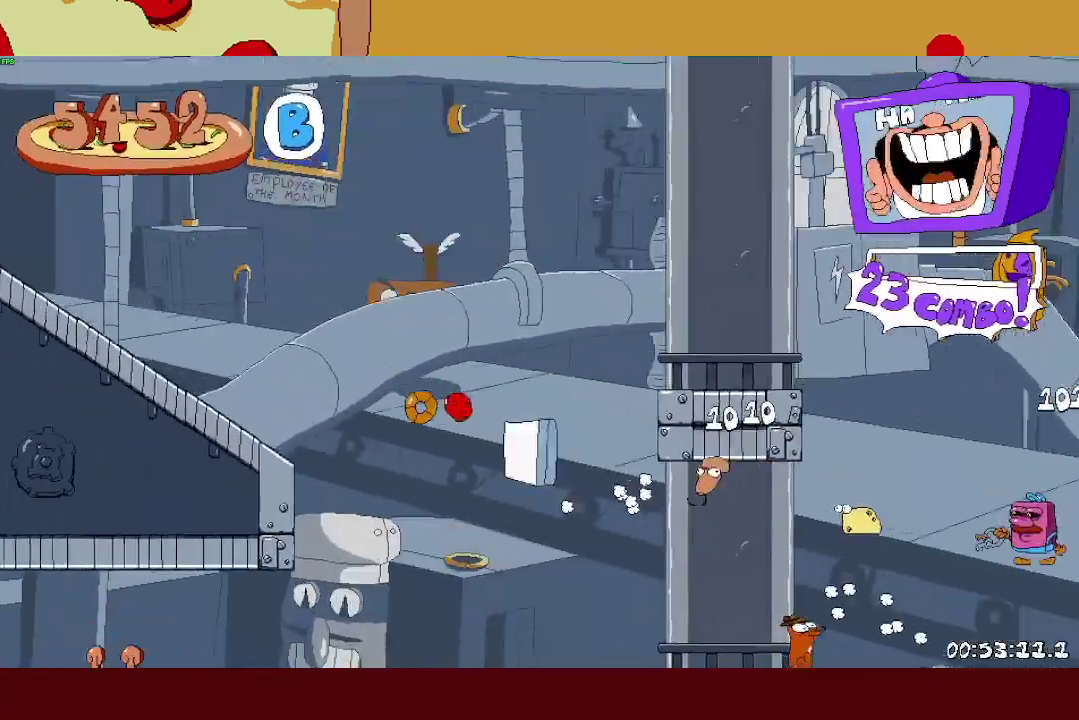
{"buttons": ["CROSS", "R2"], "left_stick": "up-left", "right_stick": "center", "events": [[33, "CROSS", "up"], [117, "CROSS", "down"], [200, "CROSS", "up"], [433, "CROSS", "down"]]}
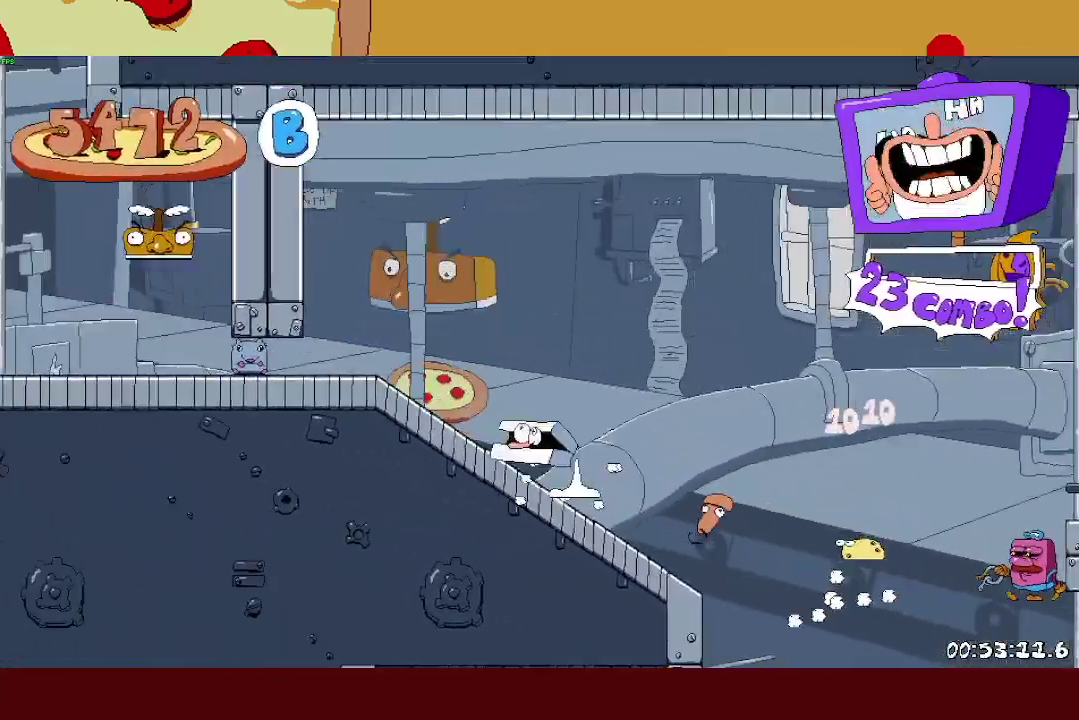
{"buttons": ["R2"], "left_stick": "up-left", "right_stick": "center", "events": [[17, "CROSS", "up"], [400, "SQUARE", "down"], [500, "SQUARE", "up"]]}
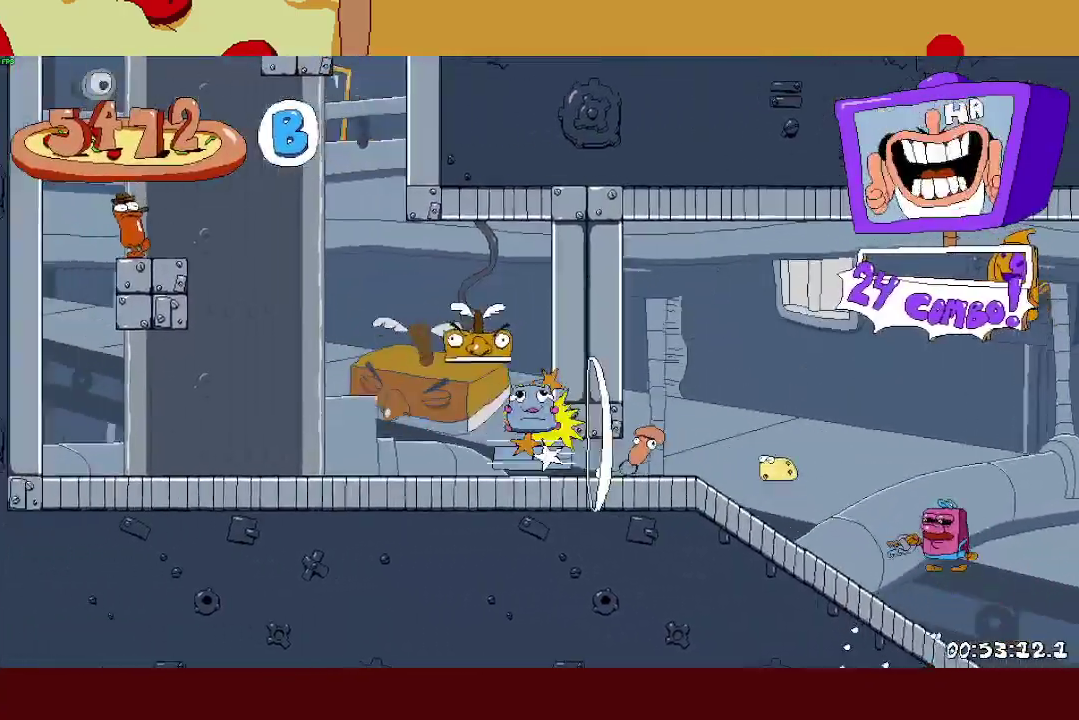
{"buttons": ["CROSS", "R2"], "left_stick": "right", "right_stick": "center", "events": [[133, "left_stick", "up-right"], [383, "CROSS", "down"], [500, "left_stick", "right"]]}
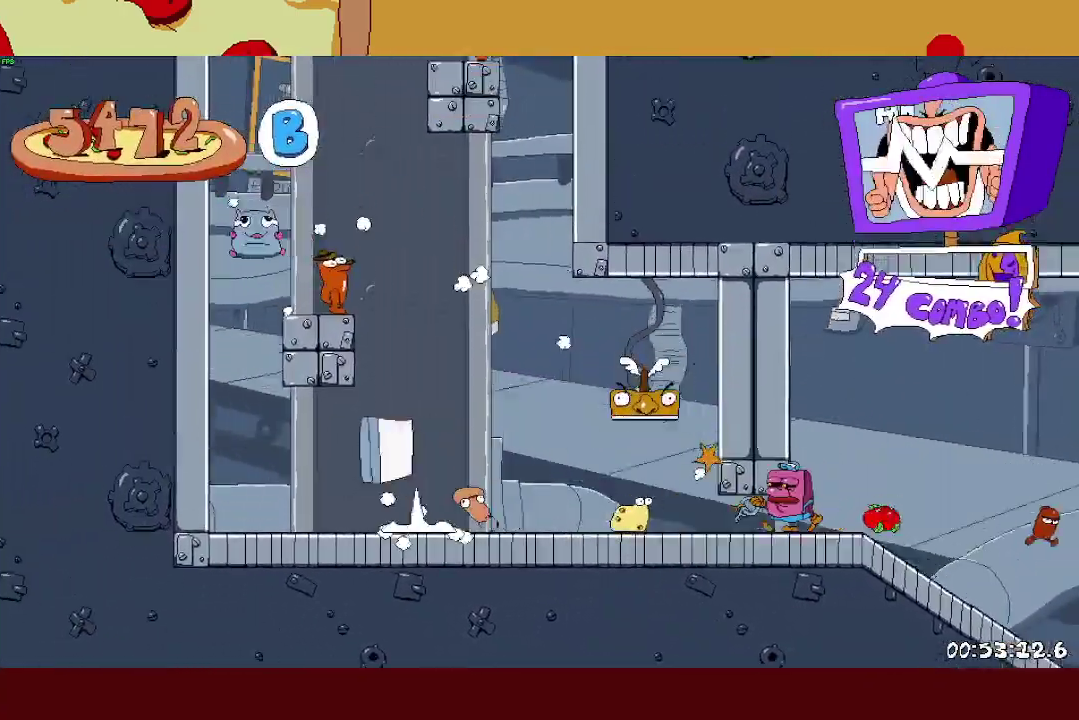
{"buttons": ["CROSS", "SQUARE", "R2"], "left_stick": "center", "right_stick": "center"}
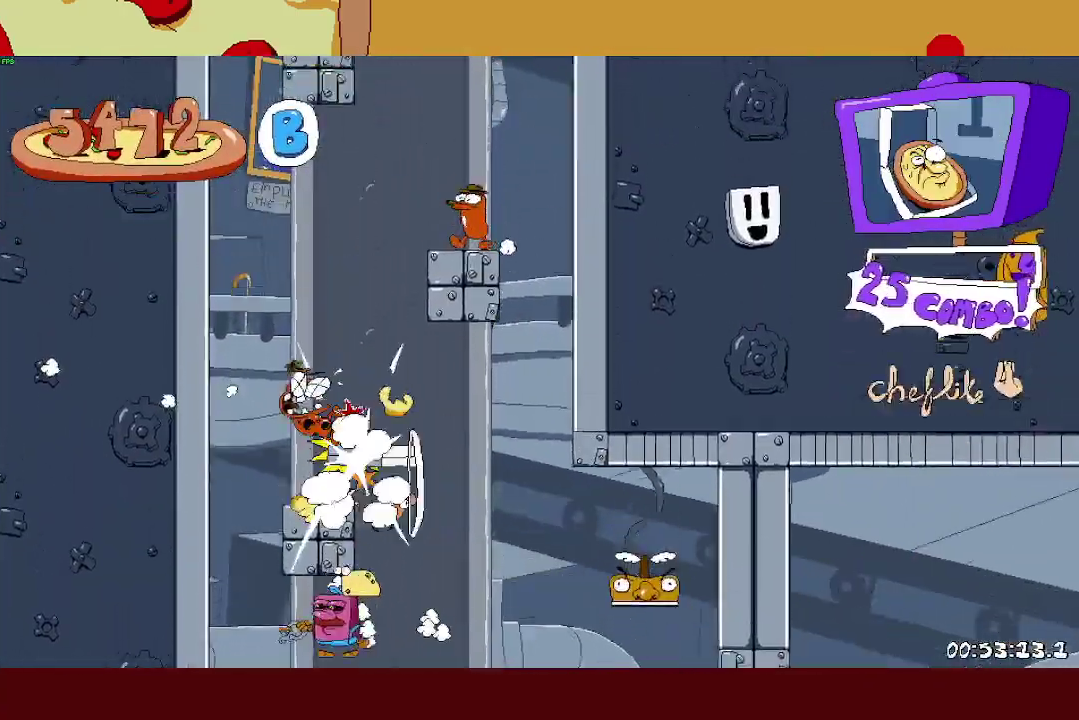
{"buttons": ["CROSS", "R2"], "left_stick": "center", "right_stick": "center"}
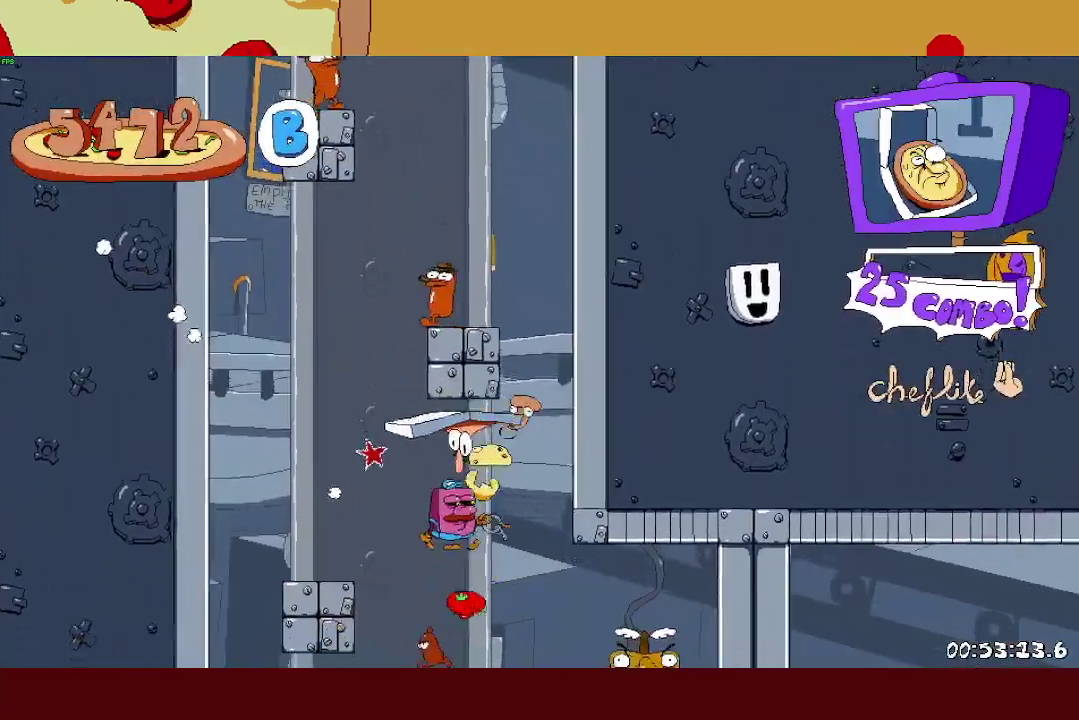
{"buttons": ["CROSS", "R2"], "left_stick": "right", "right_stick": "center"}
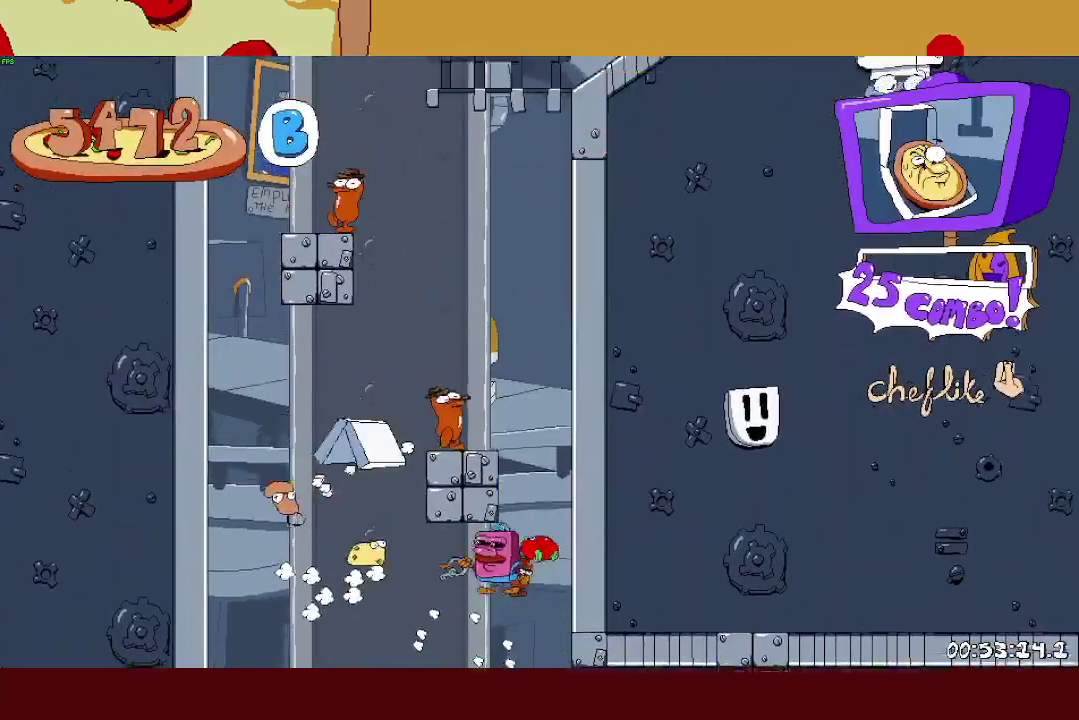
{"buttons": ["R2"], "left_stick": "center", "right_stick": "center", "events": [[33, "SQUARE", "down"], [433, "CROSS", "up"], [467, "SQUARE", "up"], [467, "left_stick", "center"]]}